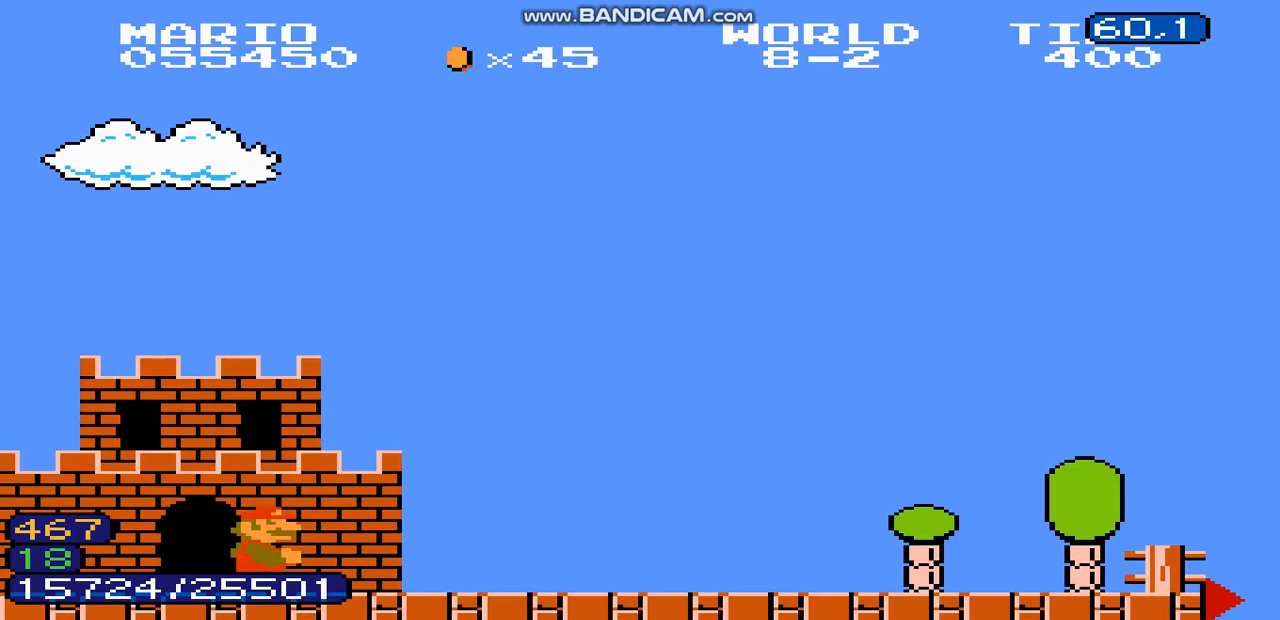
Gameplay with a controller (Nintendo layout); each line is a JSON object with the inputs held at the frame after it (dt_ms = milliseconds from this image to that frame). "events" lists button and stick changes between this image and that frame as [ms after this image, input, new state], when the widget could be followed in between. Not read: L3 R3.
{"dt_ms": 500, "buttons": ["DPAD_RIGHT"], "events": [[100, "DPAD_LEFT", "down"], [167, "DPAD_LEFT", "up"]]}
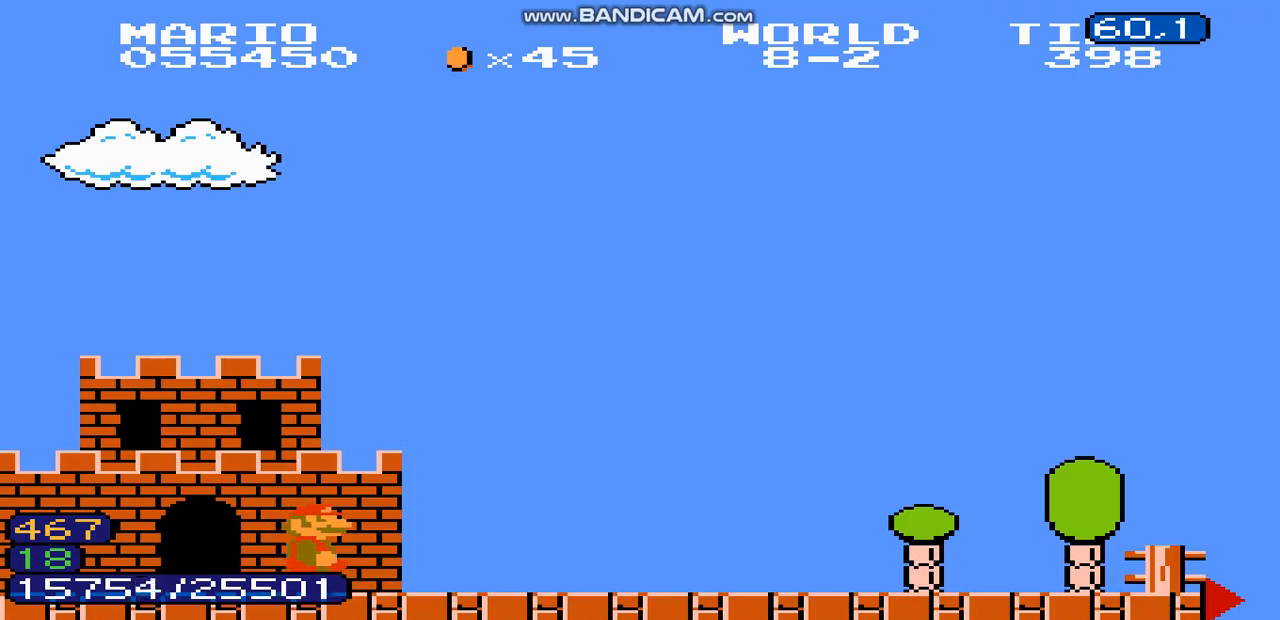
{"dt_ms": 500, "buttons": ["DPAD_RIGHT"], "events": [[200, "DPAD_LEFT", "down"], [233, "DPAD_LEFT", "up"], [300, "DPAD_LEFT", "down"], [333, "DPAD_LEFT", "up"], [400, "DPAD_LEFT", "down"], [433, "DPAD_LEFT", "up"]]}
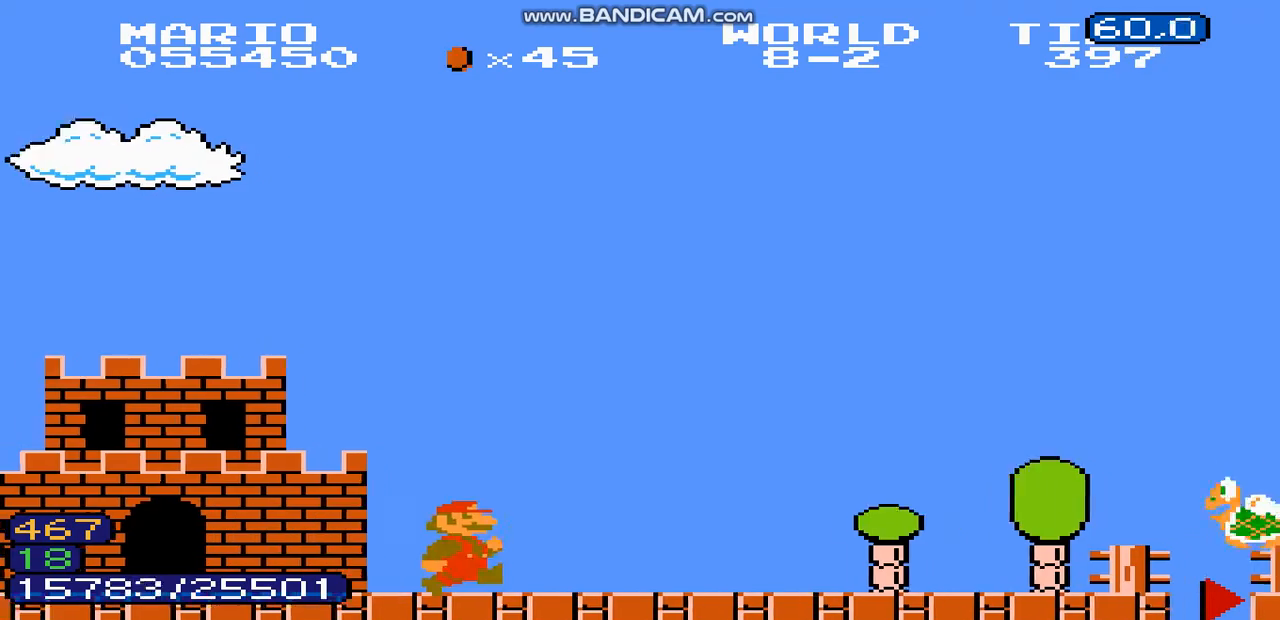
{"dt_ms": 500, "buttons": ["DPAD_RIGHT"], "events": [[33, "DPAD_LEFT", "down"], [100, "DPAD_LEFT", "up"]]}
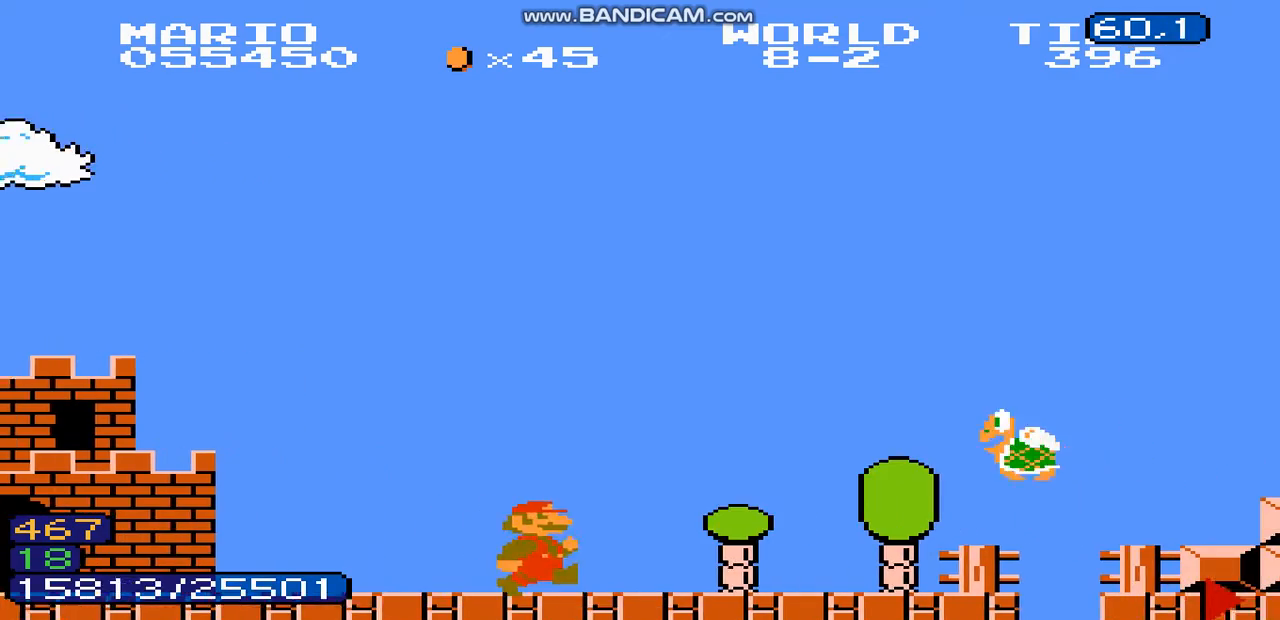
{"dt_ms": 500, "buttons": ["DPAD_RIGHT"], "events": []}
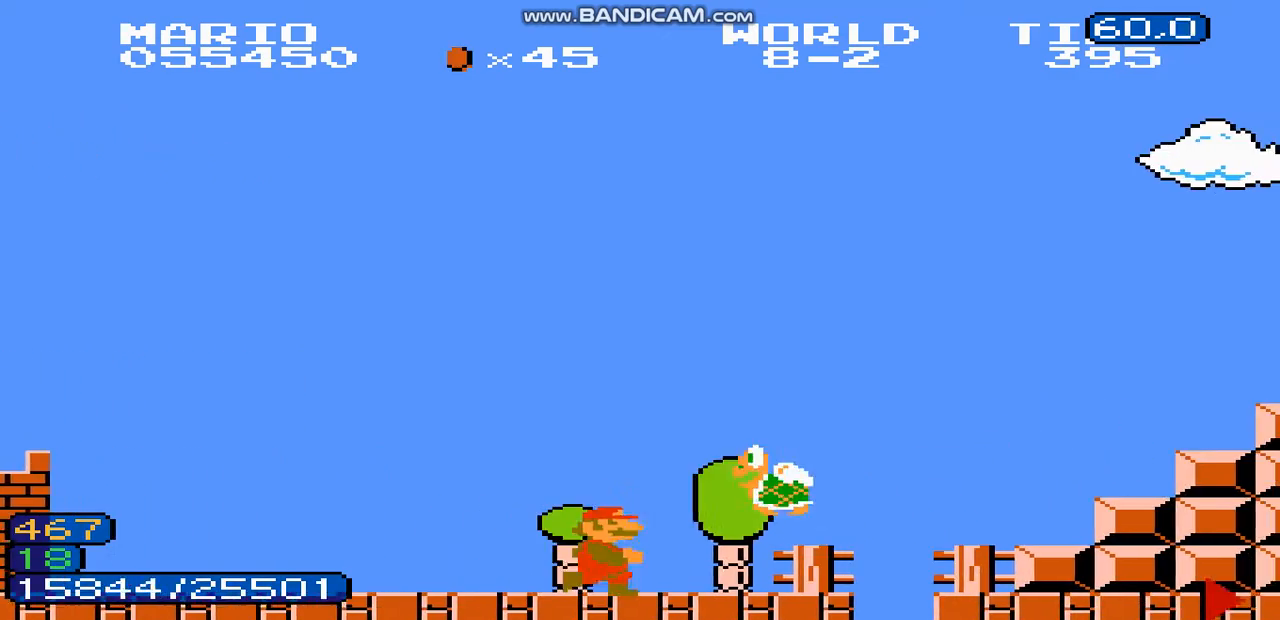
{"dt_ms": 500, "buttons": ["DPAD_RIGHT"], "events": [[33, "A", "down"], [33, "DPAD_DOWN", "down"], [33, "DPAD_RIGHT", "up"], [100, "A", "up"], [200, "DPAD_DOWN", "up"], [400, "DPAD_RIGHT", "down"]]}
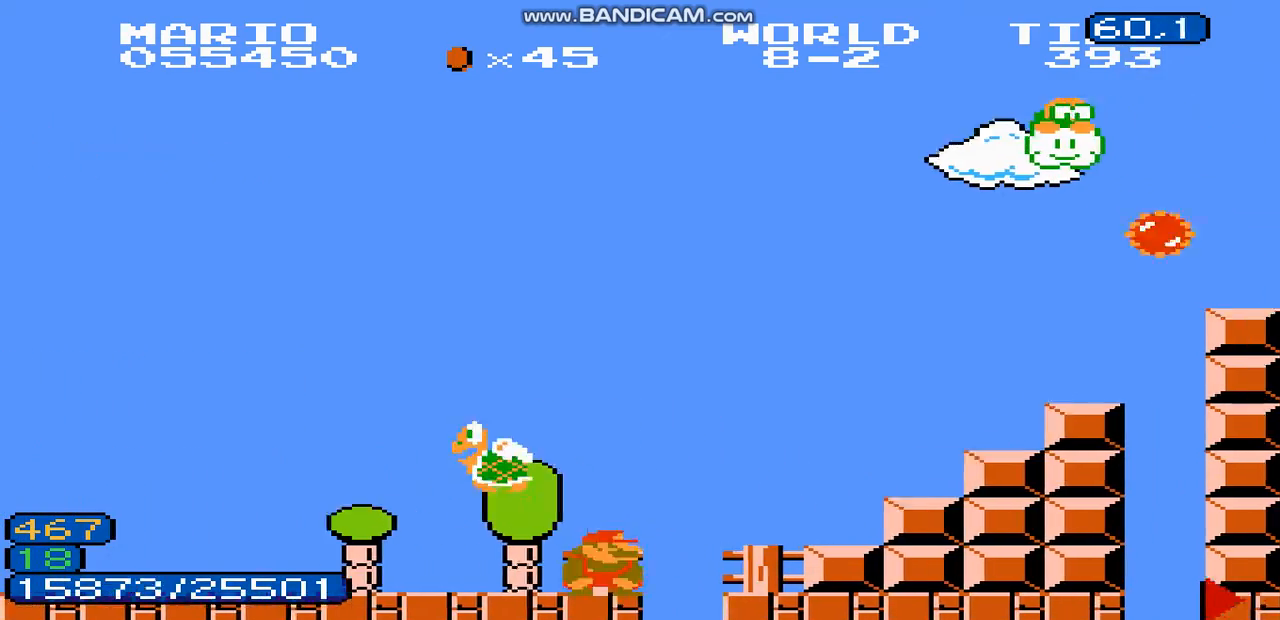
{"dt_ms": 500, "buttons": ["DPAD_DOWN"], "events": [[33, "DPAD_LEFT", "down"], [67, "DPAD_LEFT", "up"], [100, "DPAD_LEFT", "down"], [133, "DPAD_LEFT", "up"], [267, "DPAD_LEFT", "down"], [267, "DPAD_RIGHT", "up"], [300, "A", "down"], [300, "DPAD_DOWN", "down"], [300, "DPAD_LEFT", "up"], [433, "A", "up"]]}
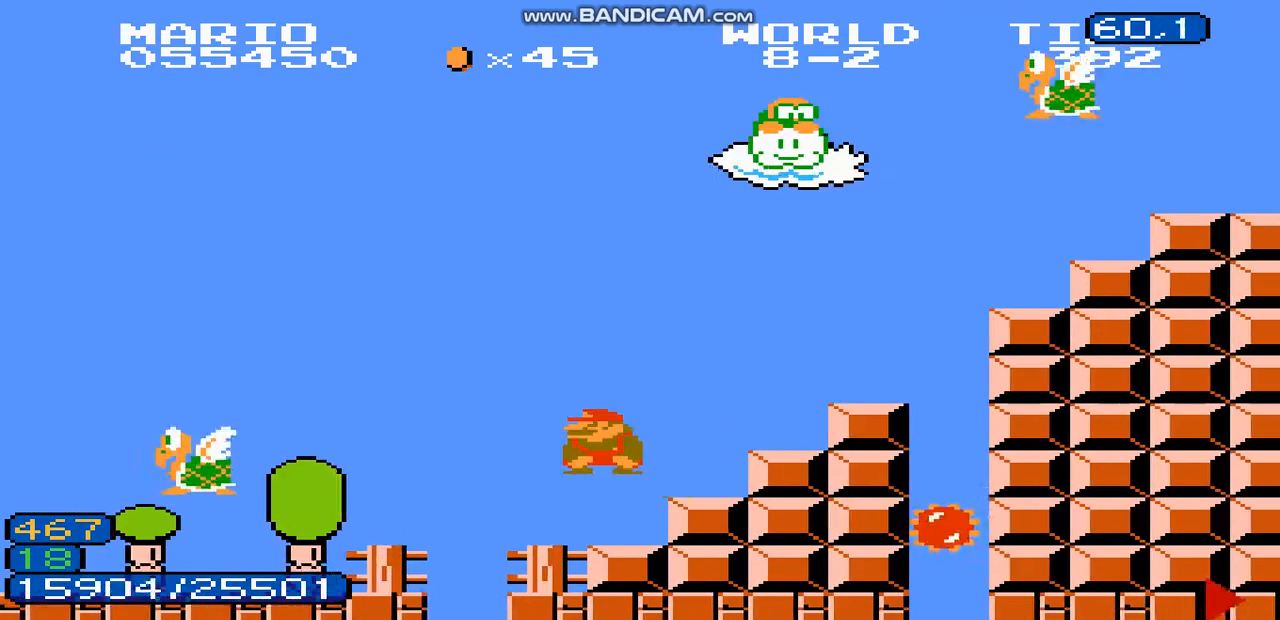
{"dt_ms": 1000, "buttons": ["DPAD_DOWN"], "events": [[233, "A", "down"], [333, "DPAD_RIGHT", "down"], [400, "A", "up"], [400, "DPAD_RIGHT", "up"], [700, "A", "down"], [867, "DPAD_RIGHT", "down"], [933, "A", "up"], [933, "DPAD_RIGHT", "up"]]}
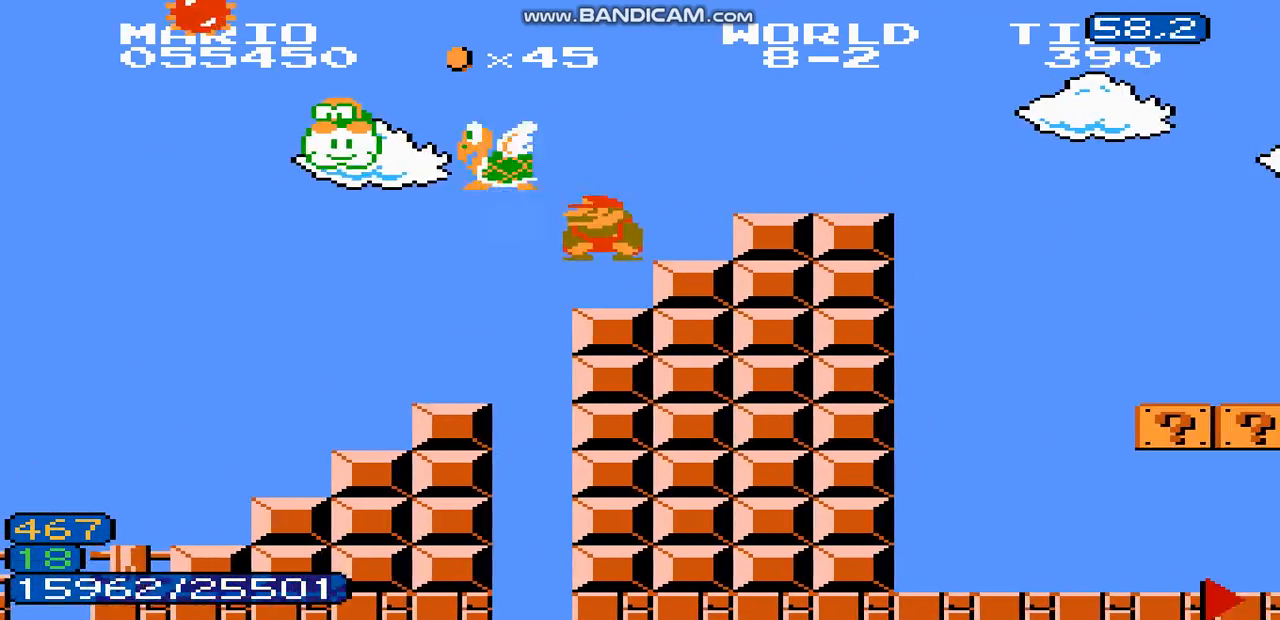
{"dt_ms": 500, "buttons": ["DPAD_DOWN"], "events": [[167, "A", "down"], [233, "A", "up"]]}
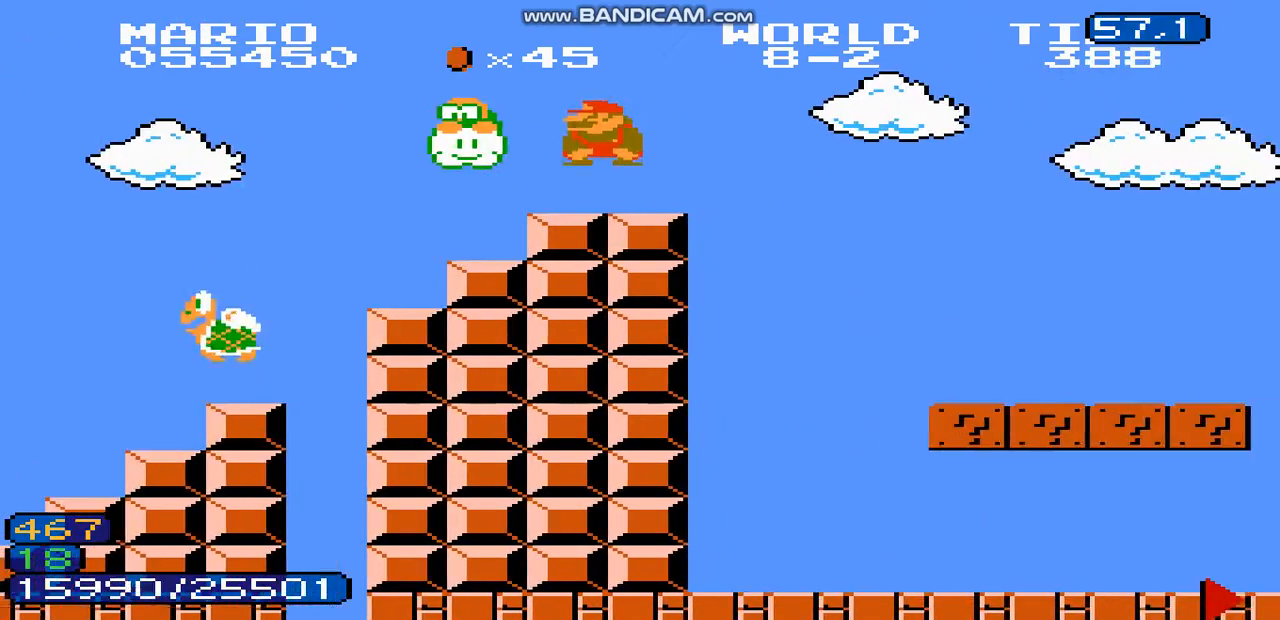
{"dt_ms": 500, "buttons": ["DPAD_RIGHT"], "events": [[433, "DPAD_RIGHT", "down"], [500, "DPAD_DOWN", "up"]]}